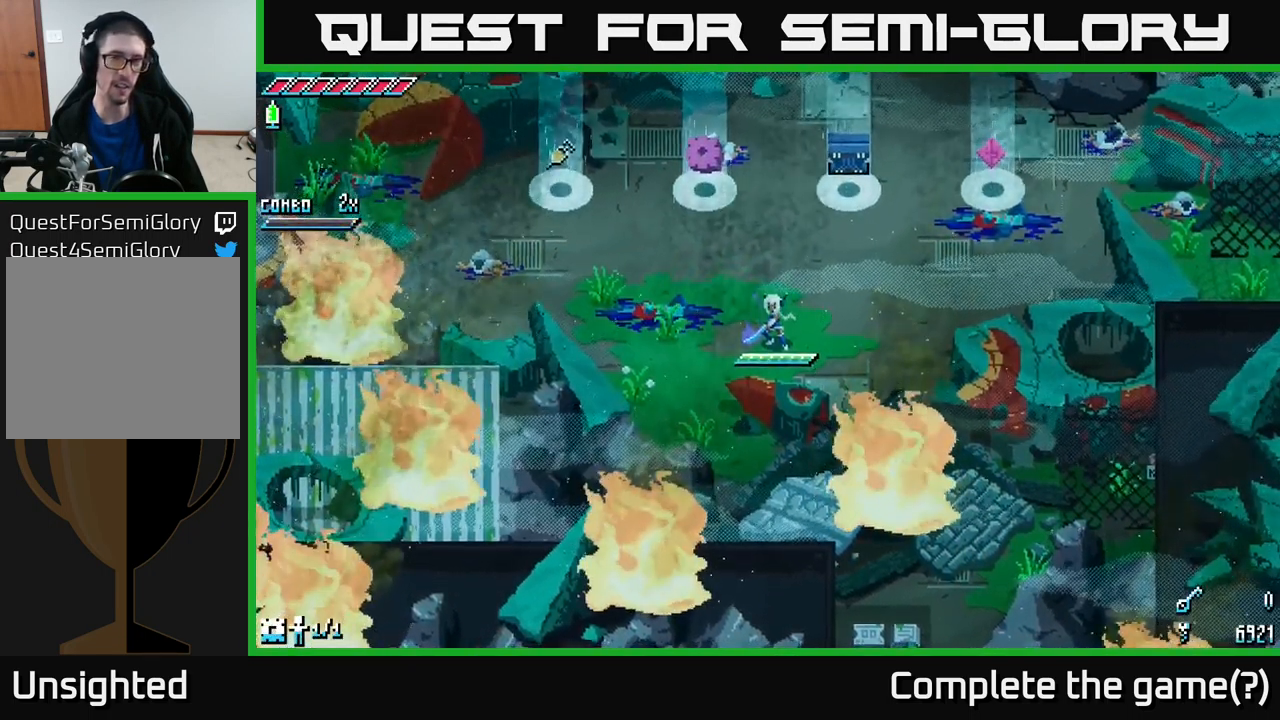
Gameplay with a controller (Xbox layout); each line is a JSON object with the inputs held at the frame after it. "events" lists button and stick changes between this image and that frame as [ms after this image, input, new state], when the widget could be followed in between.
{"buttons": [], "left_stick": "up", "right_stick": "center", "events": [[400, "left_stick", "up"]]}
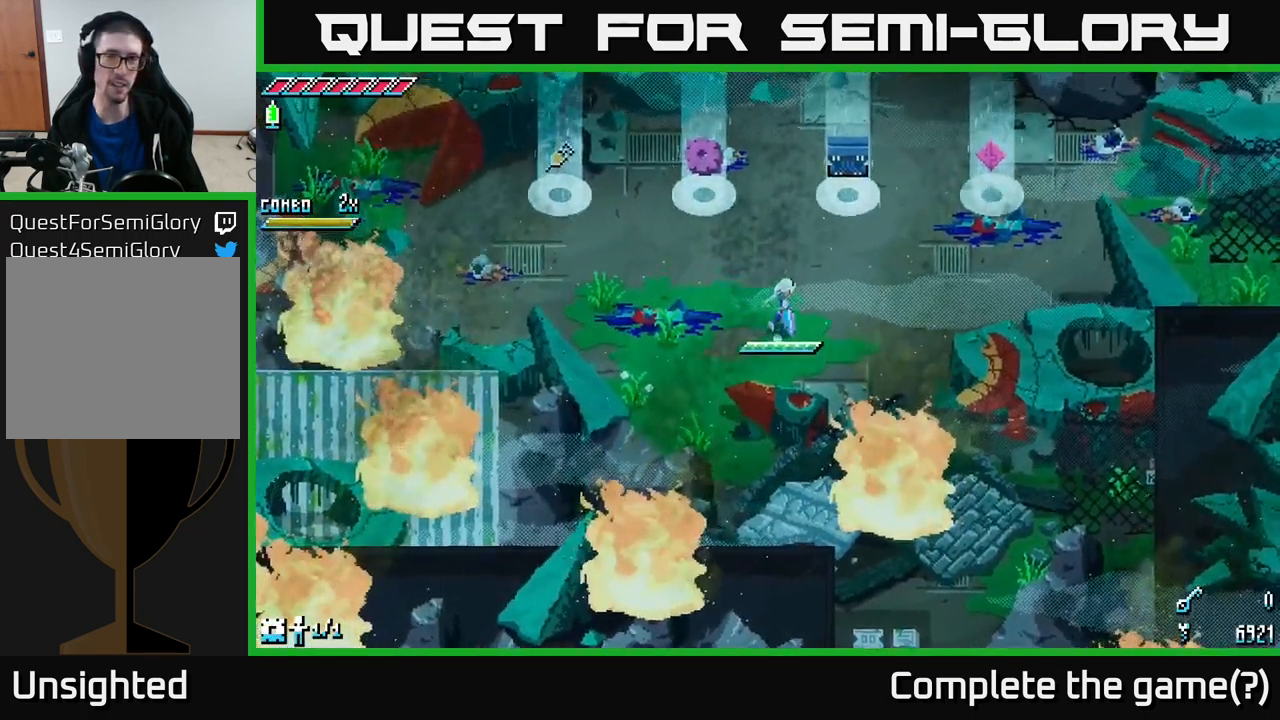
{"buttons": [], "left_stick": "center", "right_stick": "center", "events": [[50, "X", "down"], [217, "X", "up"], [217, "left_stick", "up-right"], [333, "left_stick", "center"]]}
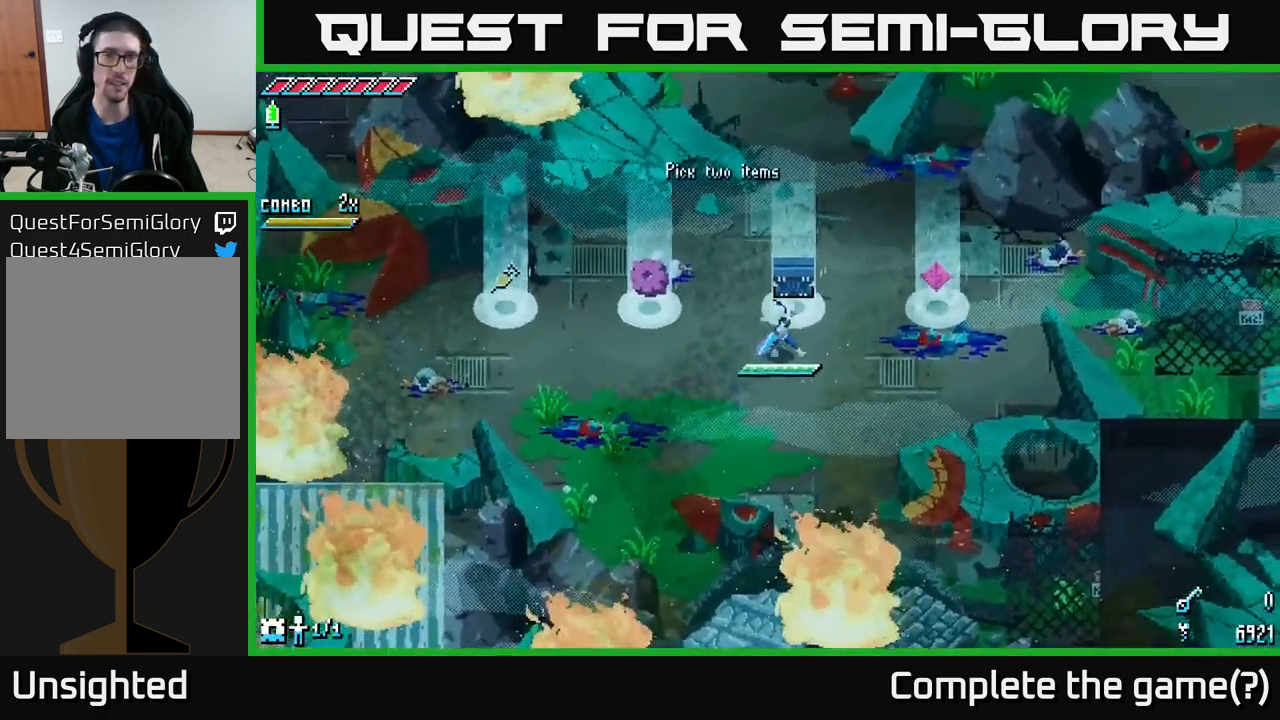
{"buttons": ["X"], "left_stick": "left", "right_stick": "center", "events": [[183, "left_stick", "up"], [383, "left_stick", "left"], [417, "X", "down"]]}
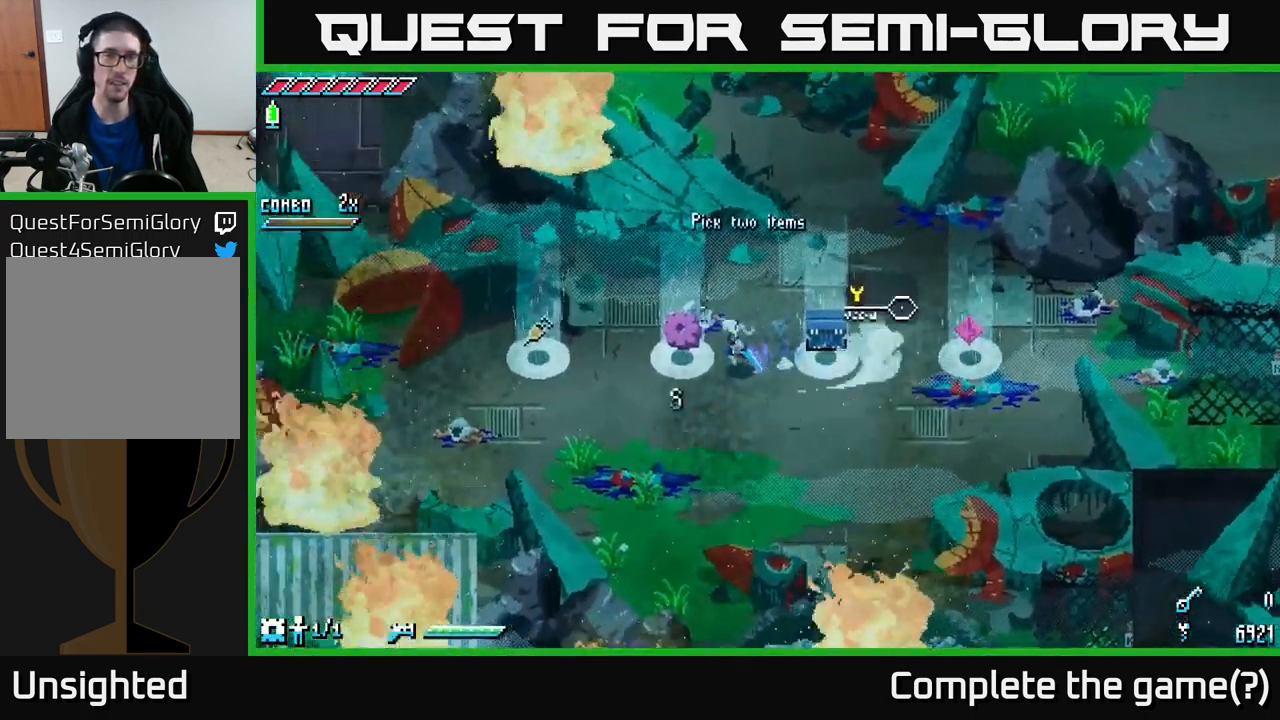
{"buttons": [], "left_stick": "center", "right_stick": "center", "events": [[133, "X", "up"], [233, "X", "down"], [350, "left_stick", "center"], [417, "X", "up"]]}
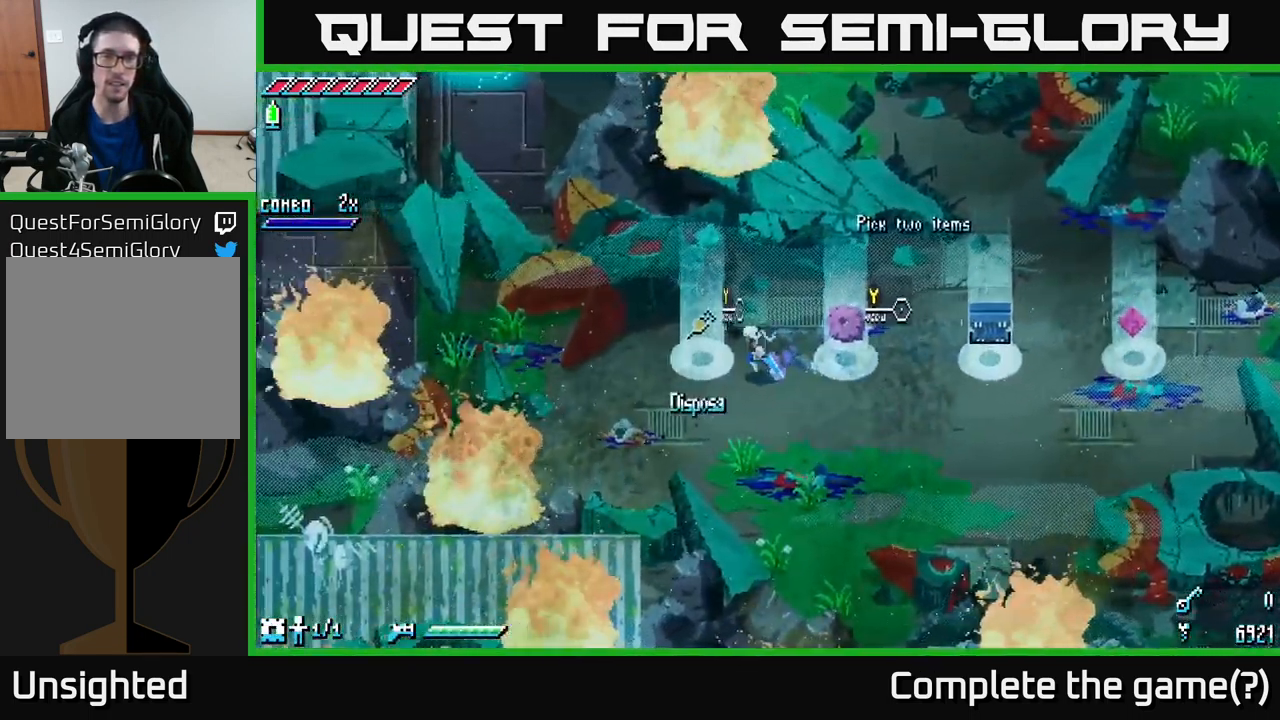
{"buttons": ["X"], "left_stick": "right", "right_stick": "center", "events": [[250, "left_stick", "right"], [350, "X", "down"]]}
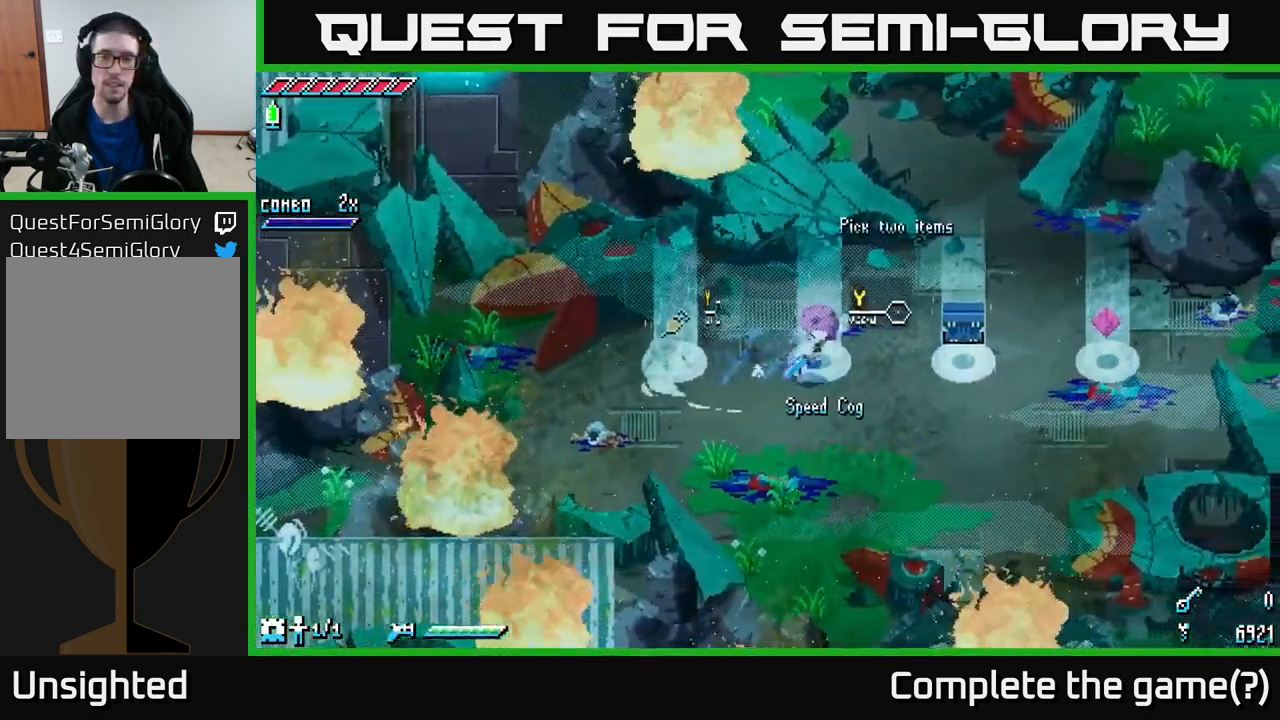
{"buttons": ["X"], "left_stick": "right", "right_stick": "center", "events": [[67, "X", "up"], [200, "X", "down"], [317, "X", "up"], [433, "X", "down"]]}
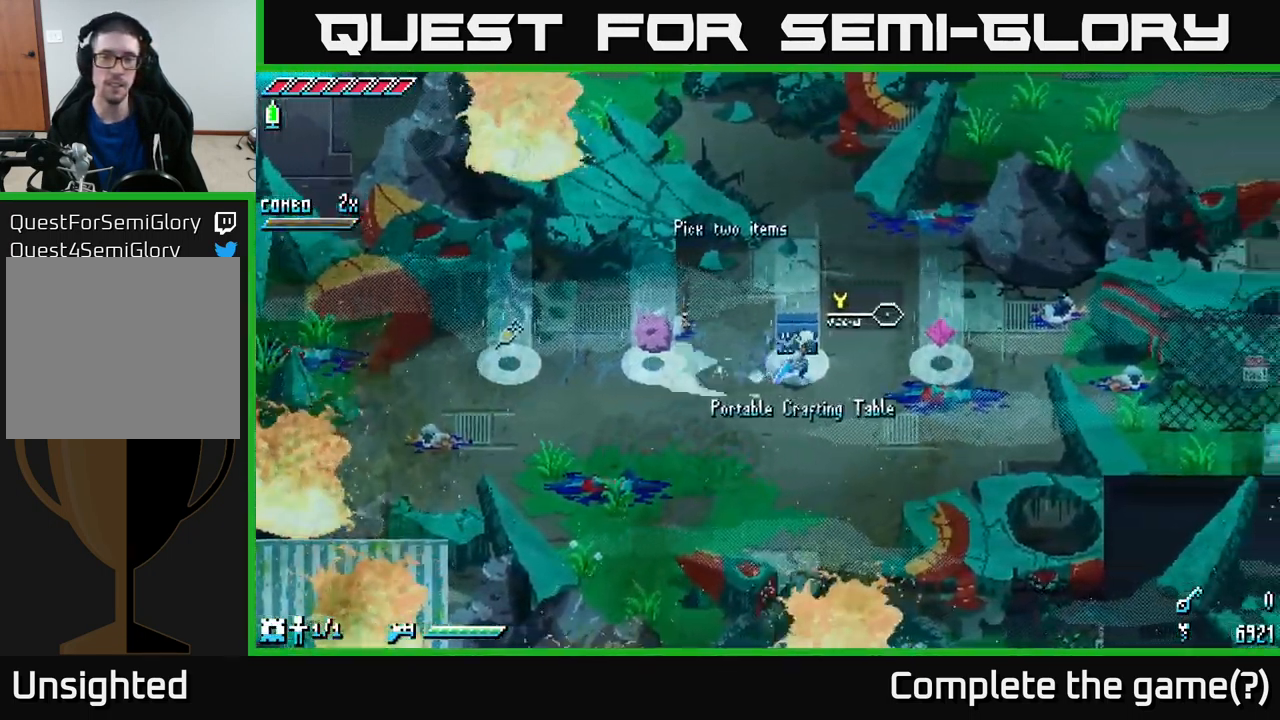
{"buttons": [], "left_stick": "center", "right_stick": "center", "events": [[34, "X", "up"], [134, "X", "down"], [317, "X", "up"], [434, "left_stick", "center"]]}
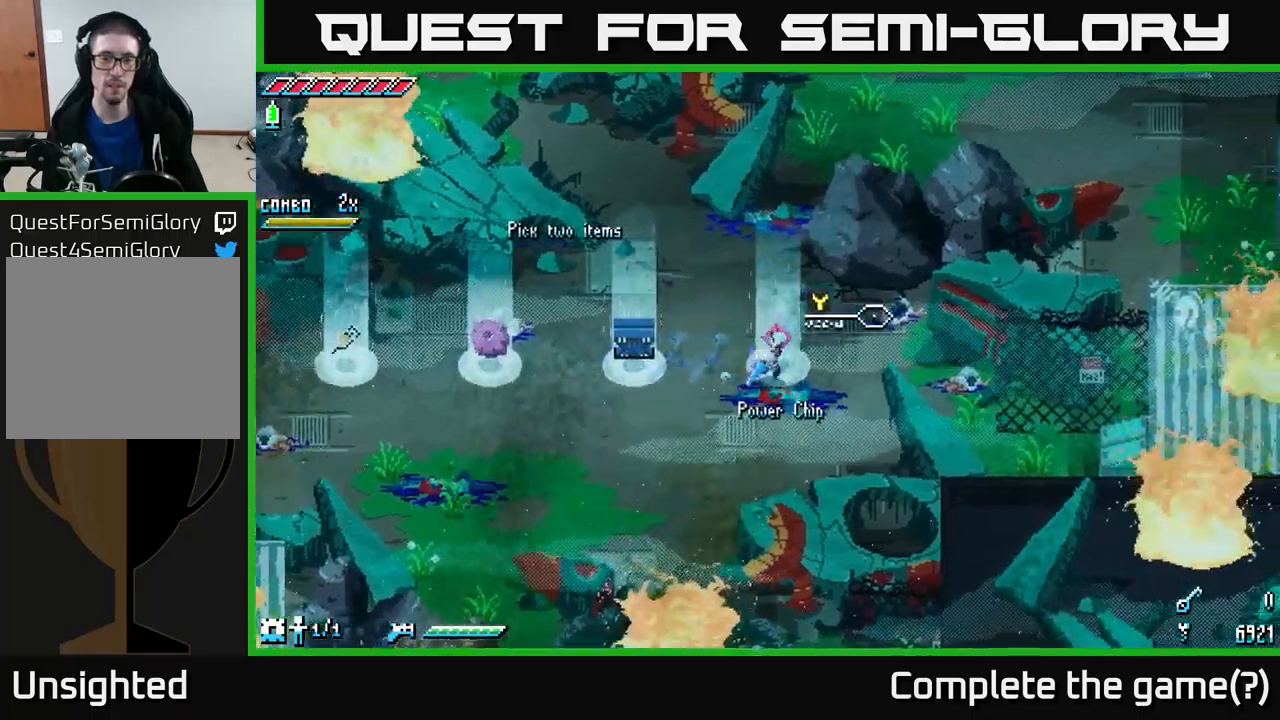
{"buttons": [], "left_stick": "center", "right_stick": "center", "events": []}
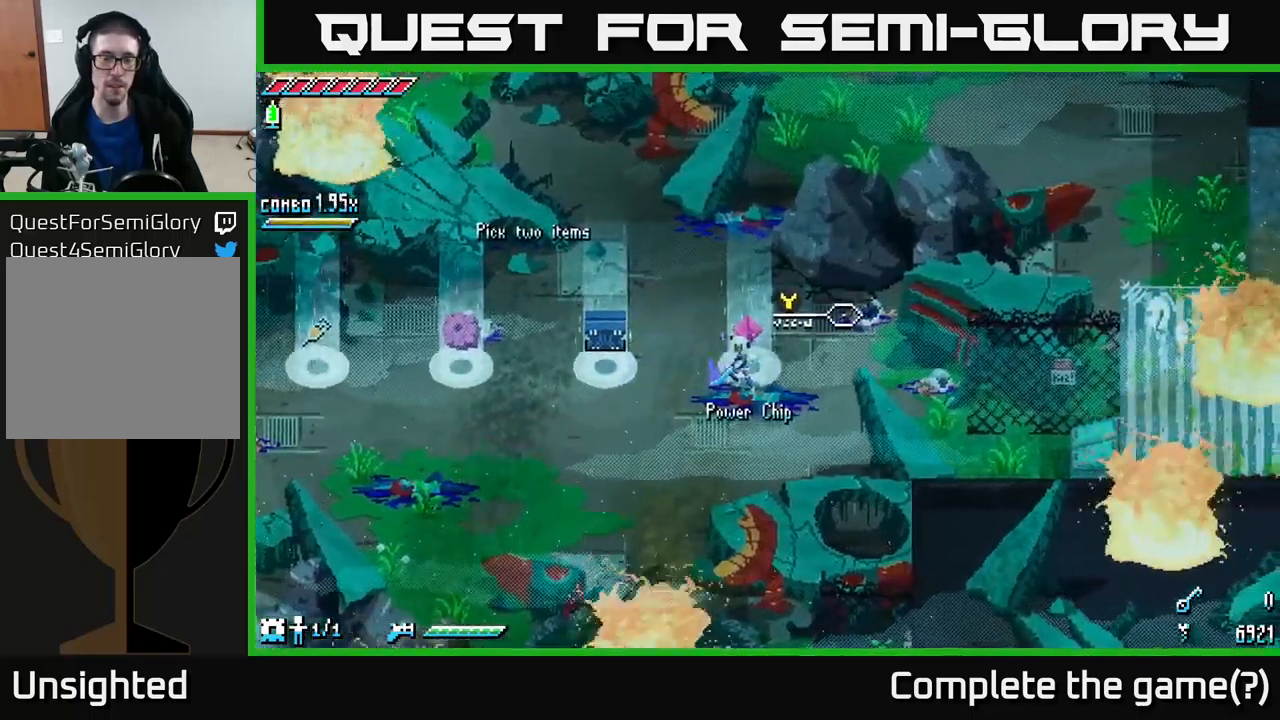
{"buttons": [], "left_stick": "center", "right_stick": "center", "events": []}
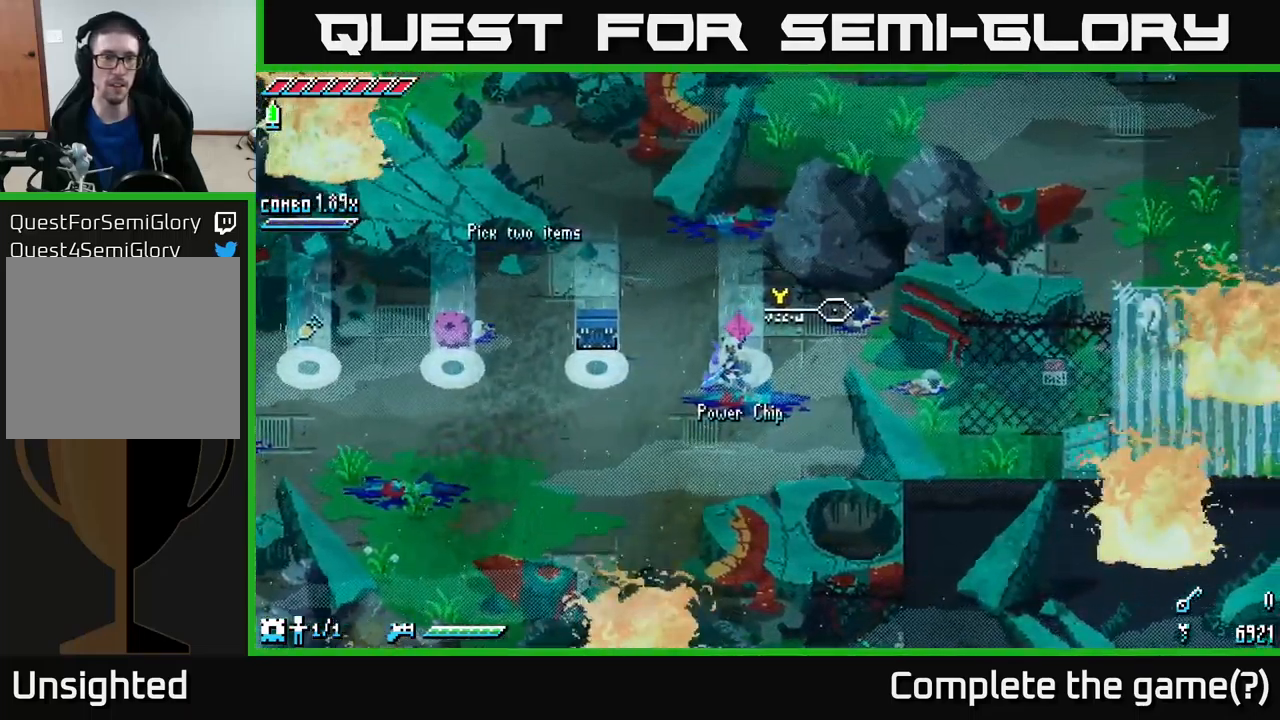
{"buttons": [], "left_stick": "center", "right_stick": "center", "events": []}
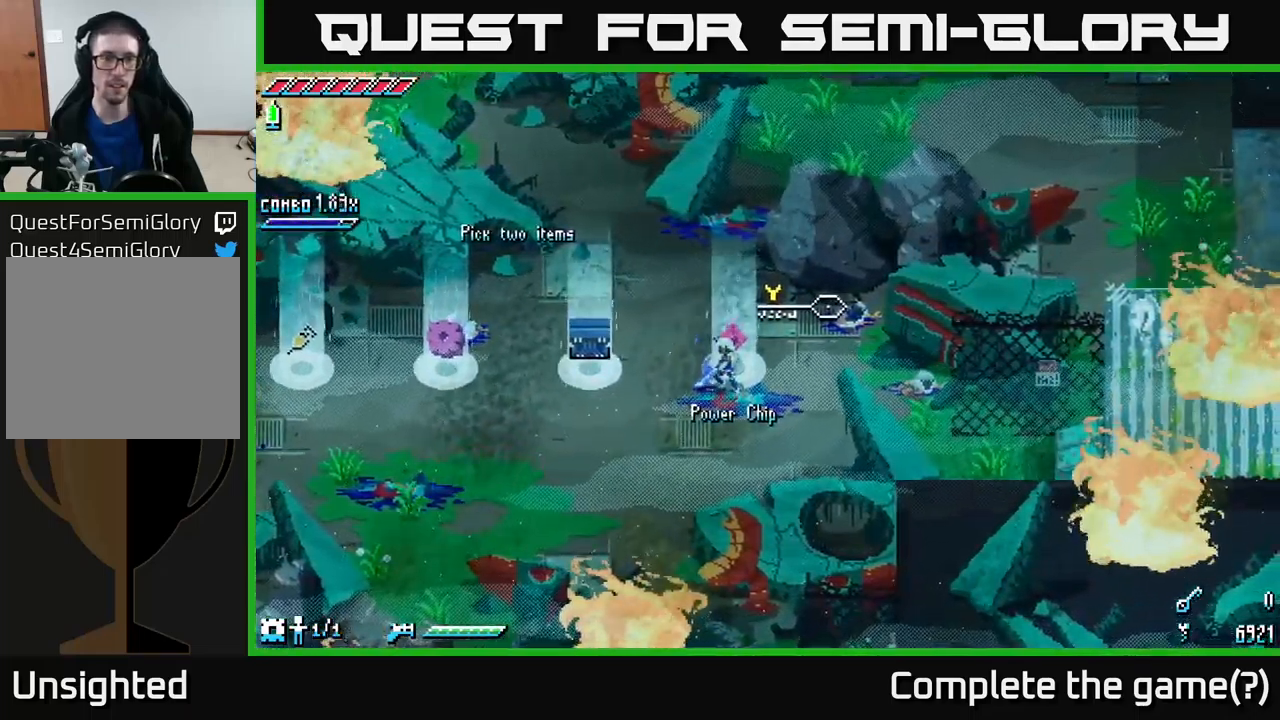
{"buttons": [], "left_stick": "center", "right_stick": "center", "events": []}
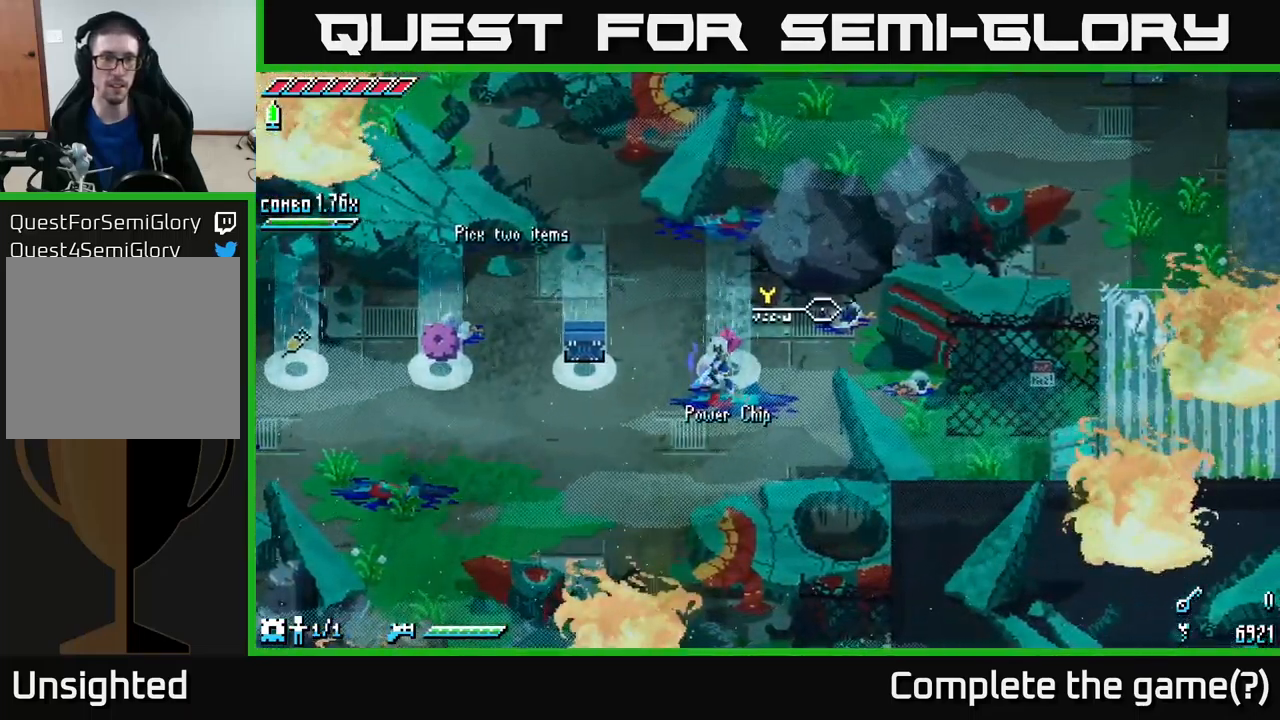
{"buttons": ["Y"], "left_stick": "center", "right_stick": "center", "events": [[450, "Y", "down"]]}
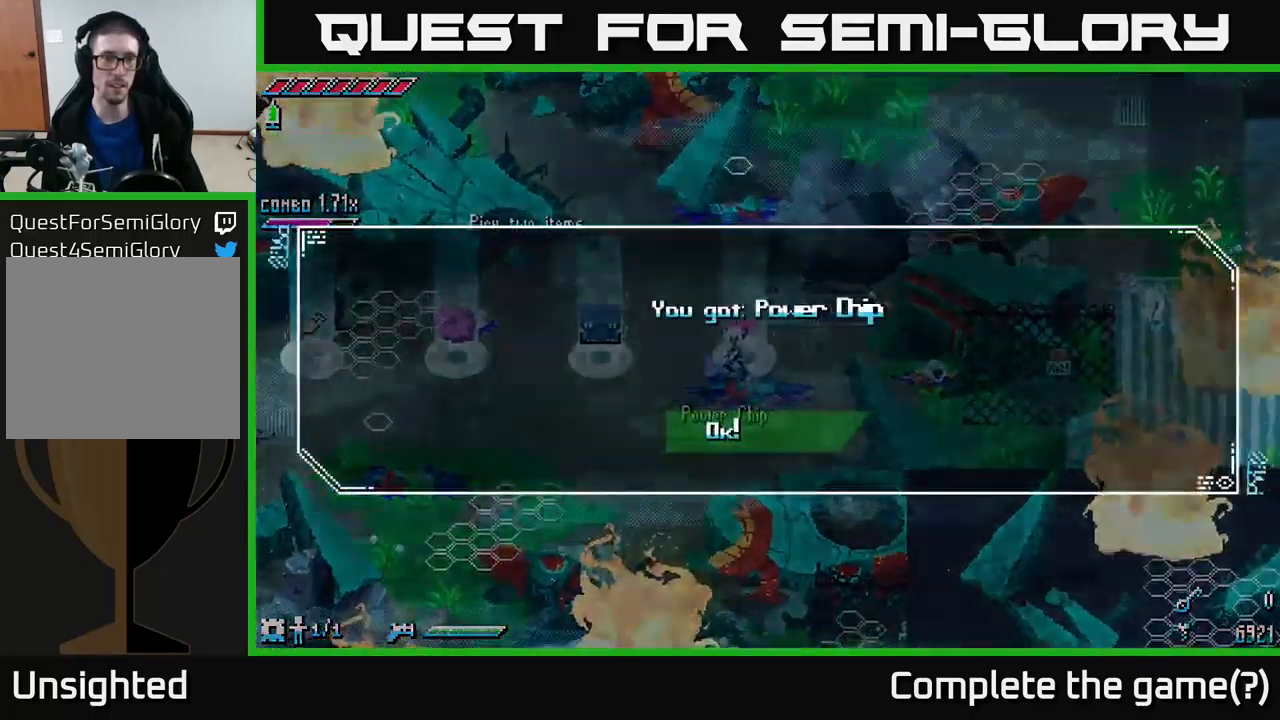
{"buttons": [], "left_stick": "center", "right_stick": "center", "events": [[17, "Y", "up"]]}
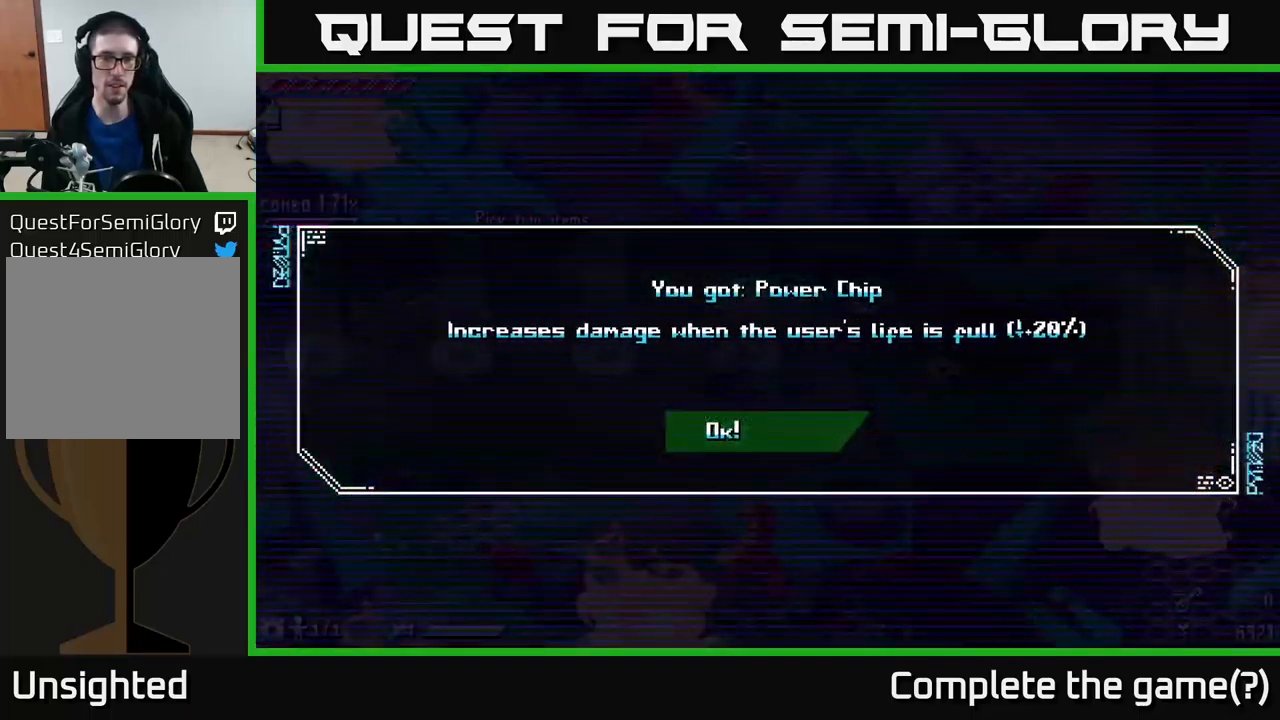
{"buttons": [], "left_stick": "center", "right_stick": "center", "events": []}
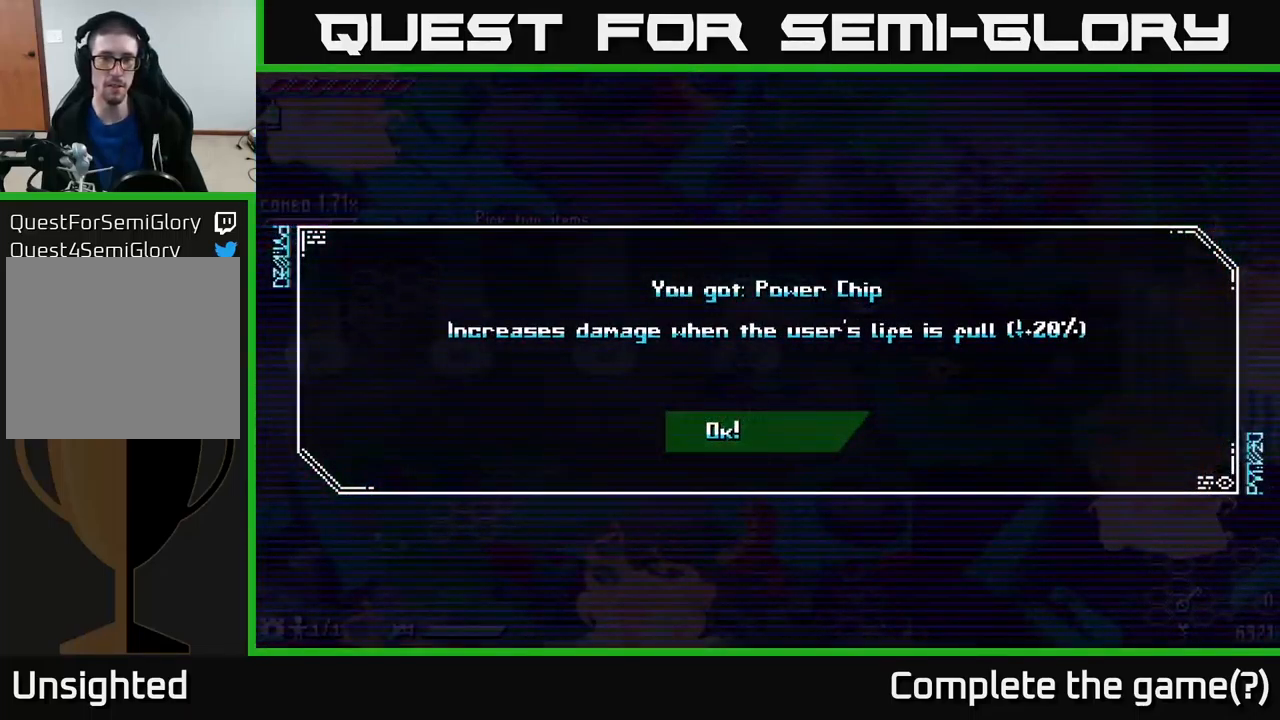
{"buttons": ["X"], "left_stick": "left", "right_stick": "center", "events": [[167, "A", "down"], [267, "A", "up"], [384, "left_stick", "left"], [434, "X", "down"]]}
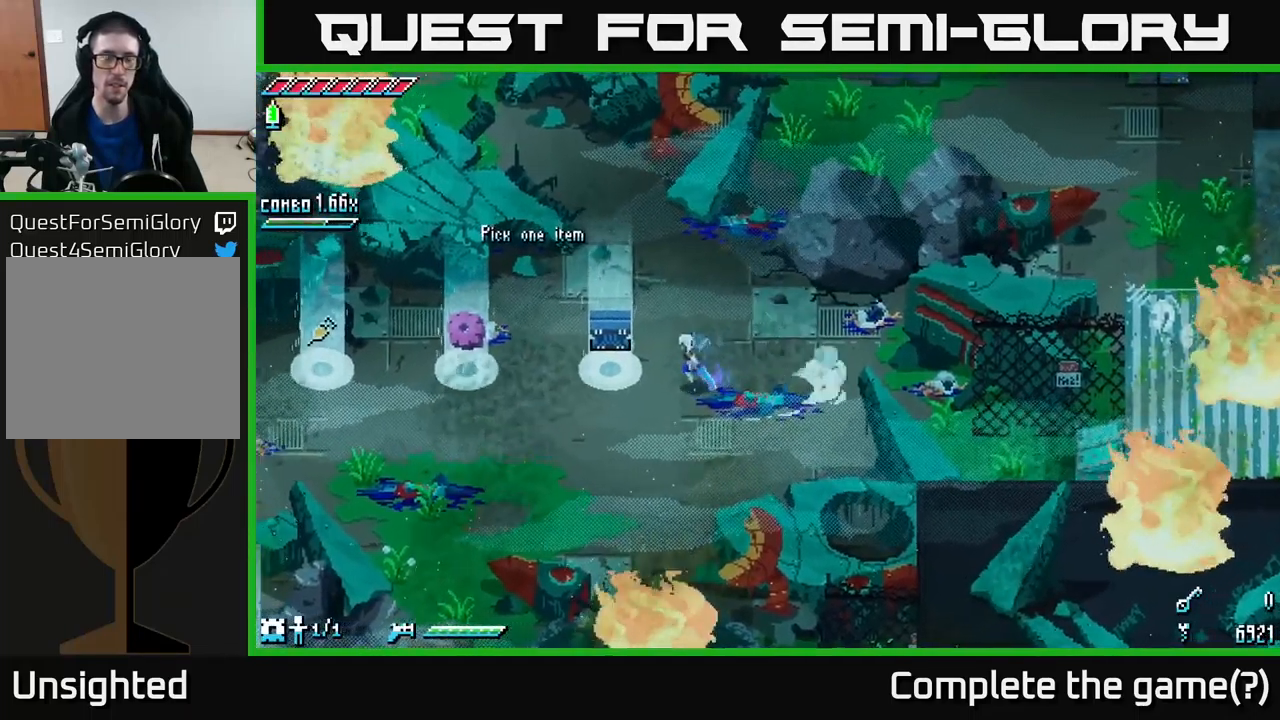
{"buttons": ["X"], "left_stick": "left", "right_stick": "center", "events": []}
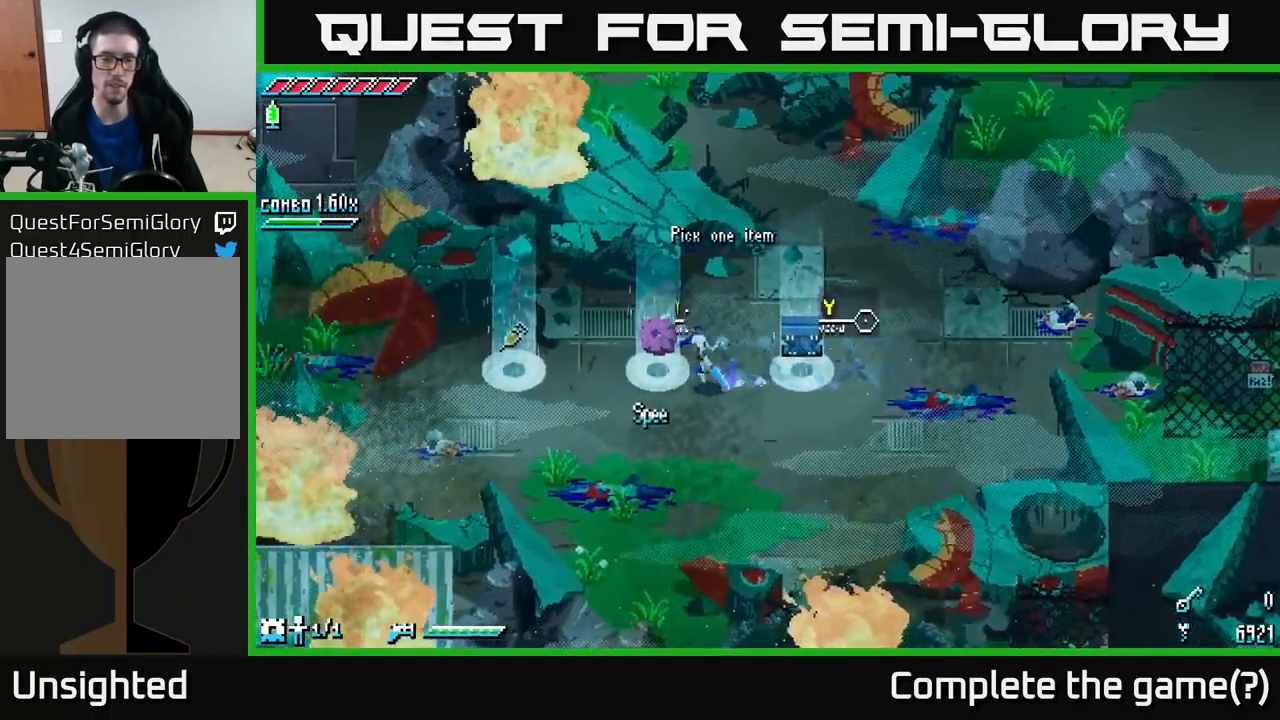
{"buttons": [], "left_stick": "left", "right_stick": "center", "events": [[451, "X", "up"]]}
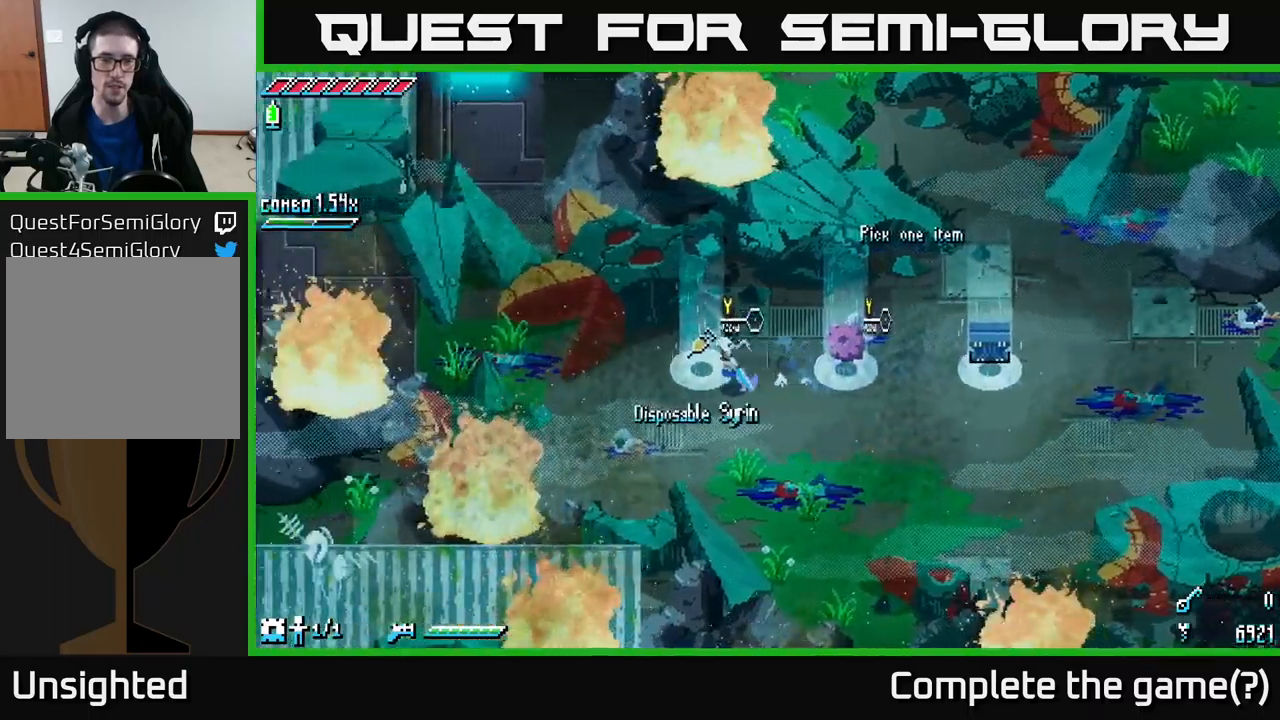
{"buttons": [], "left_stick": "center", "right_stick": "center", "events": [[16, "left_stick", "center"], [116, "Y", "down"], [183, "Y", "up"]]}
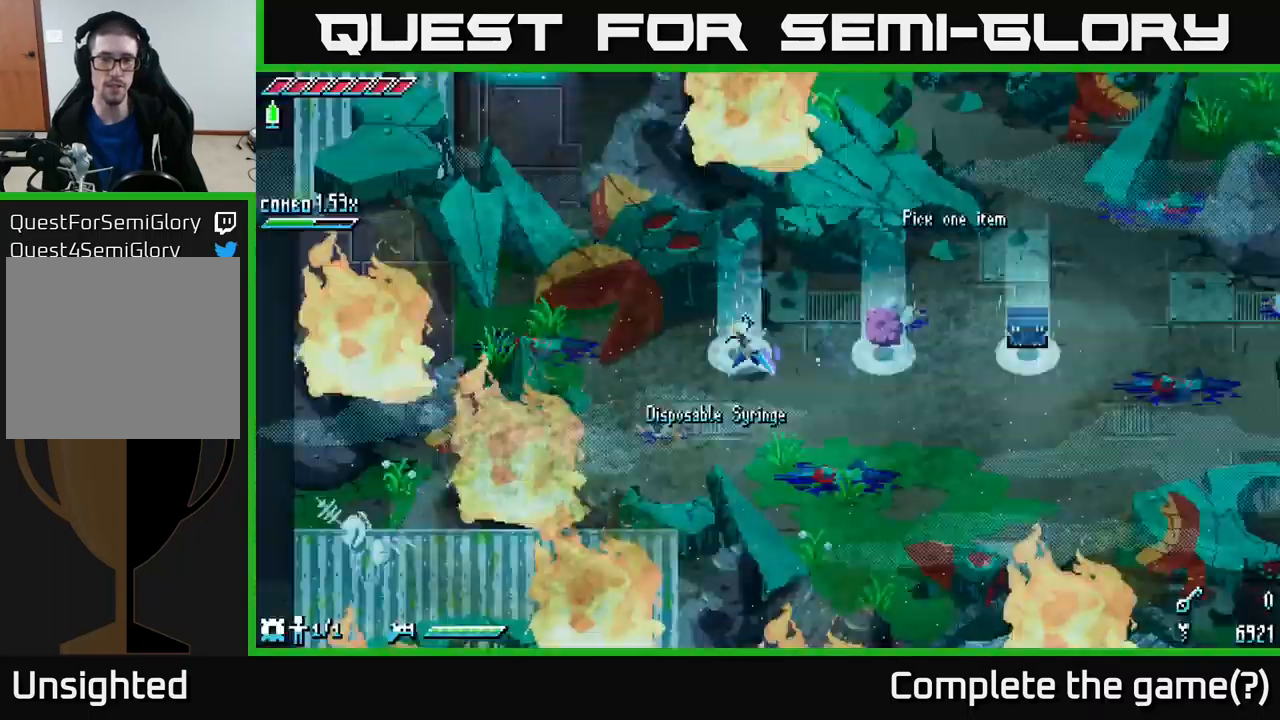
{"buttons": ["X"], "left_stick": "right", "right_stick": "center", "events": [[33, "A", "down"], [116, "A", "up"], [400, "left_stick", "right"], [416, "X", "down"]]}
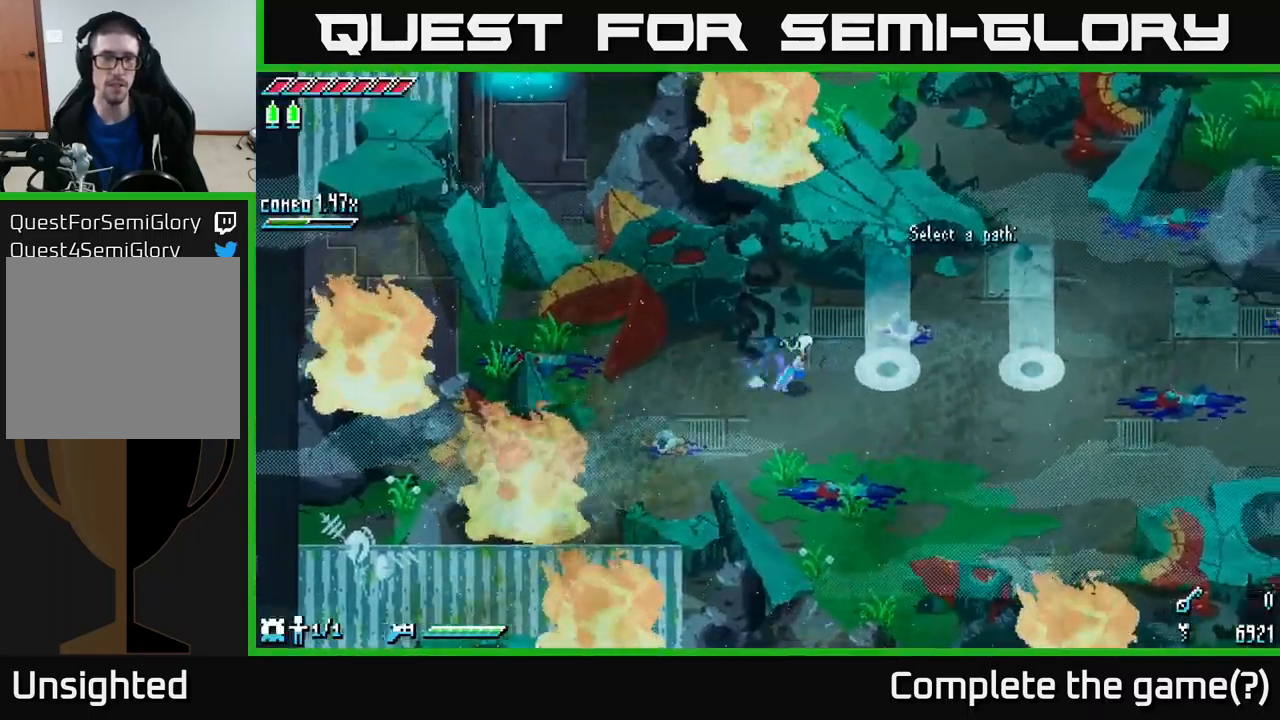
{"buttons": ["X"], "left_stick": "right", "right_stick": "center", "events": []}
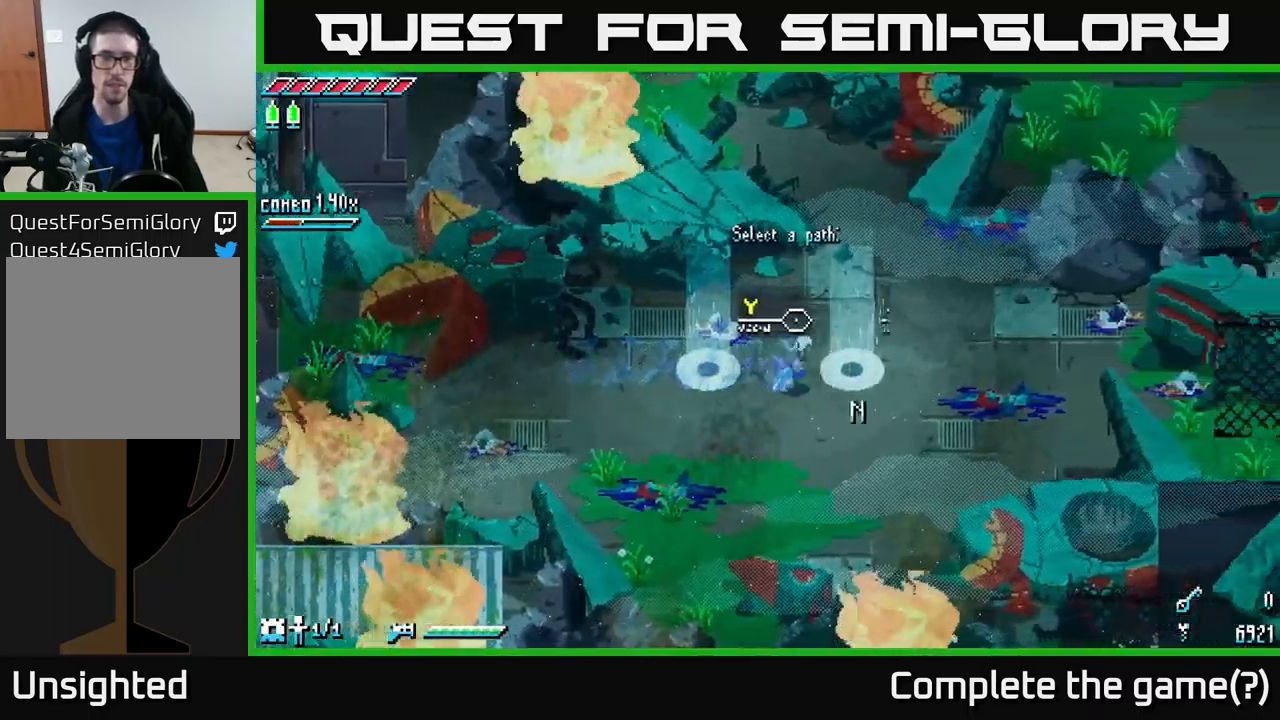
{"buttons": ["X"], "left_stick": "left", "right_stick": "center", "events": [[50, "X", "up"], [100, "left_stick", "center"], [283, "left_stick", "left"], [350, "X", "down"]]}
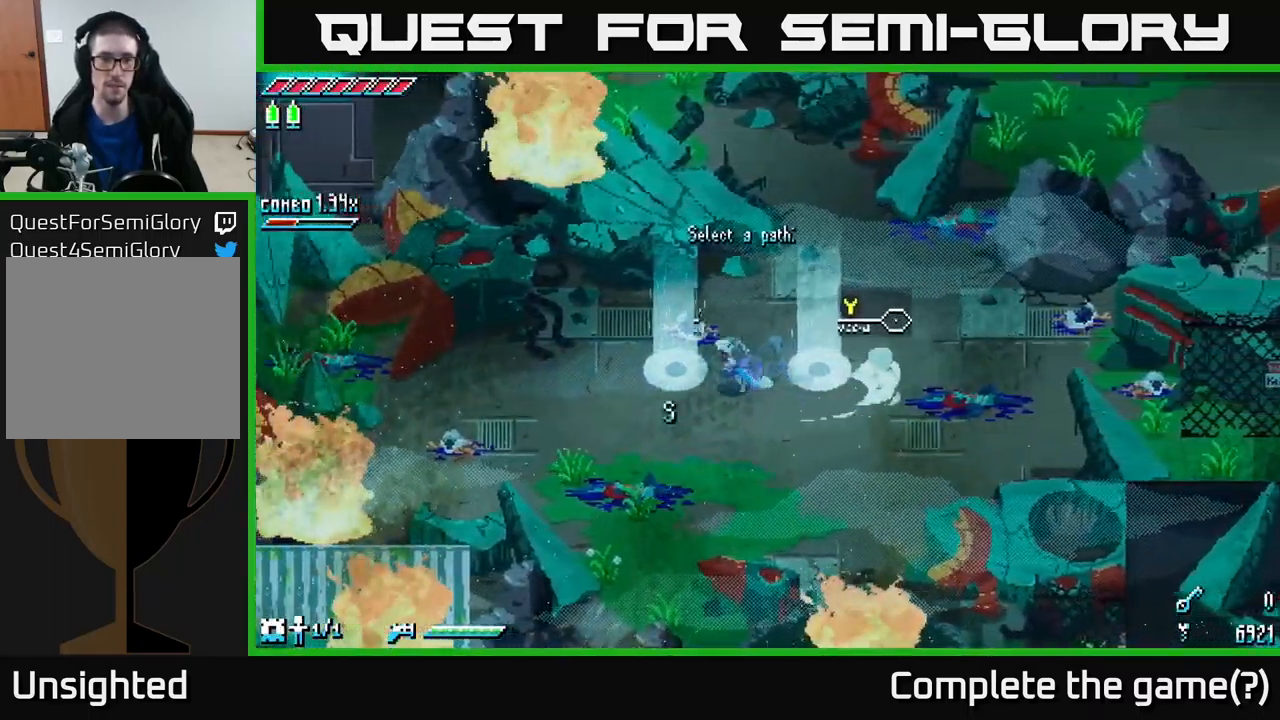
{"buttons": [], "left_stick": "right", "right_stick": "center", "events": [[50, "X", "up"], [50, "left_stick", "center"], [483, "left_stick", "right"]]}
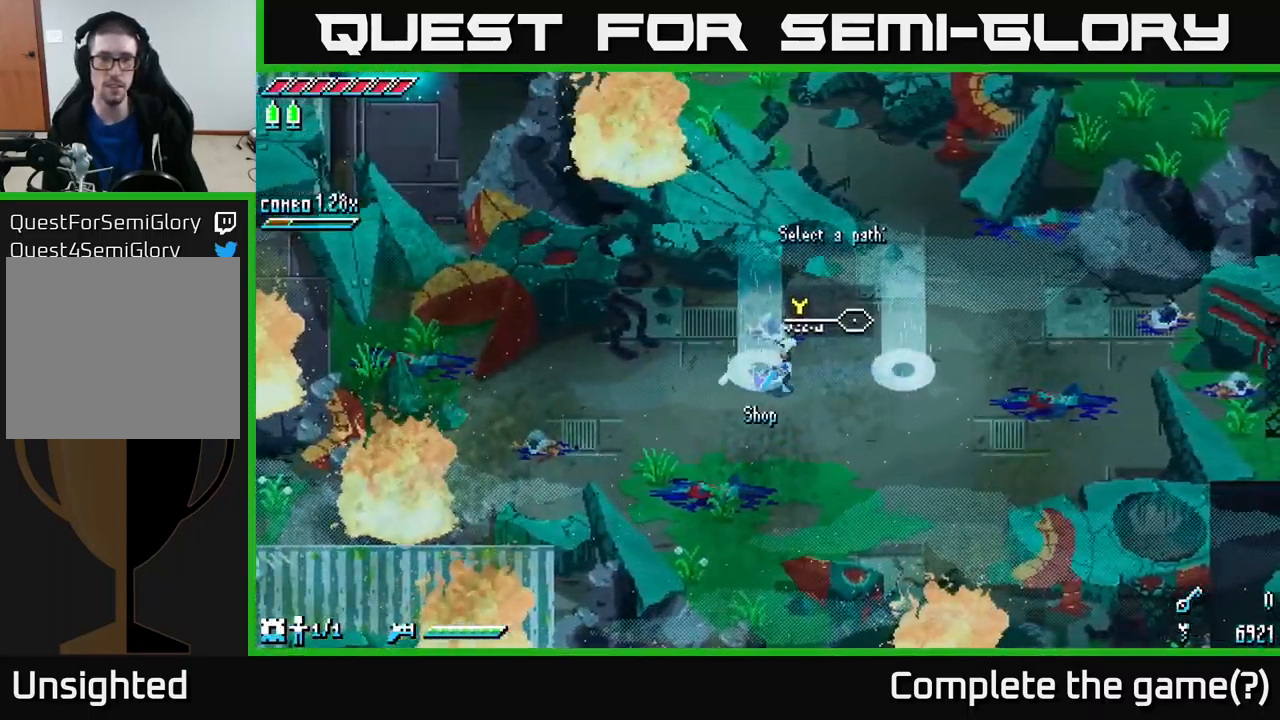
{"buttons": ["X"], "left_stick": "left", "right_stick": "center", "events": [[33, "X", "down"], [233, "X", "up"], [300, "left_stick", "center"], [366, "left_stick", "left"], [500, "X", "down"]]}
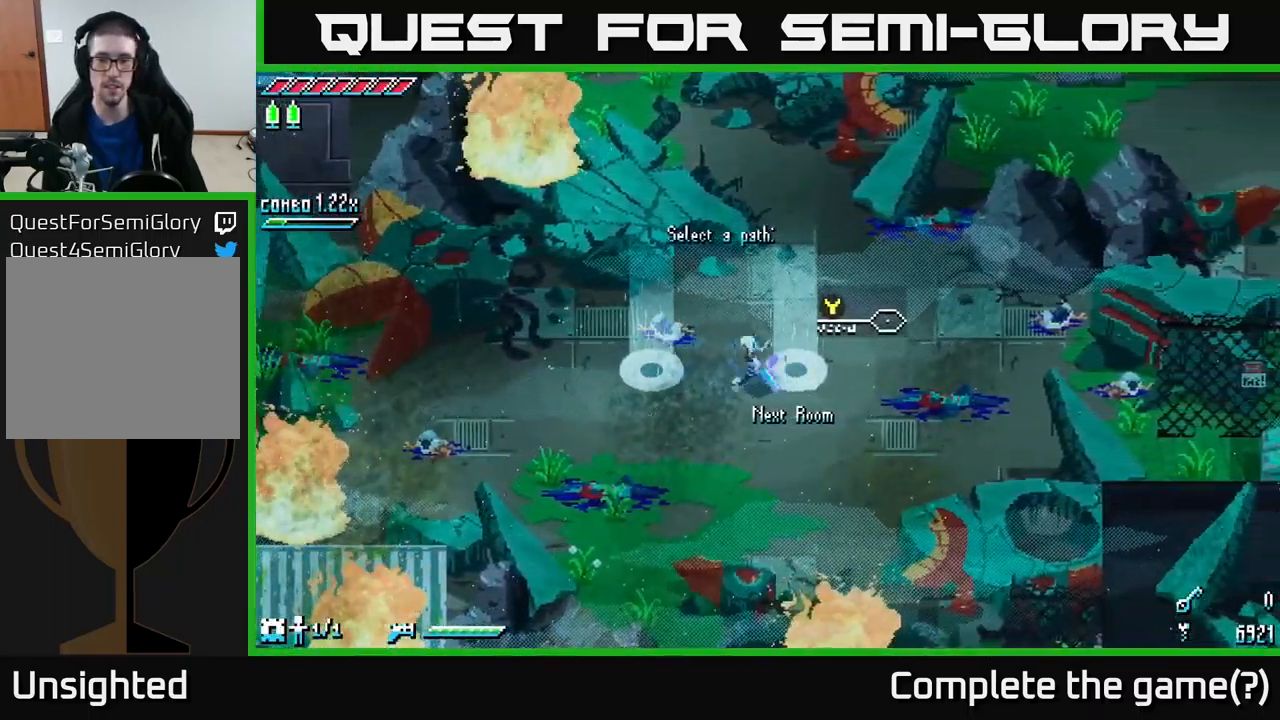
{"buttons": [], "left_stick": "center", "right_stick": "center", "events": [[300, "X", "up"], [333, "left_stick", "center"], [433, "Y", "down"], [483, "Y", "up"]]}
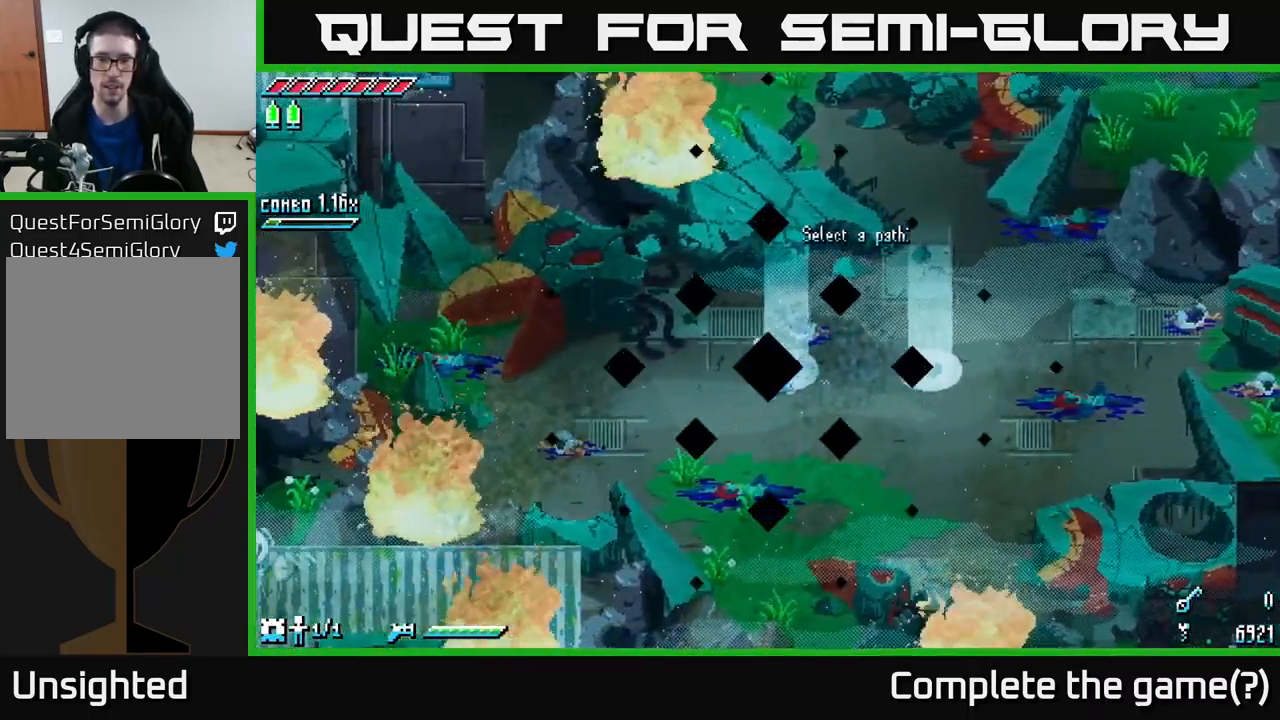
{"buttons": [], "left_stick": "center", "right_stick": "center", "events": []}
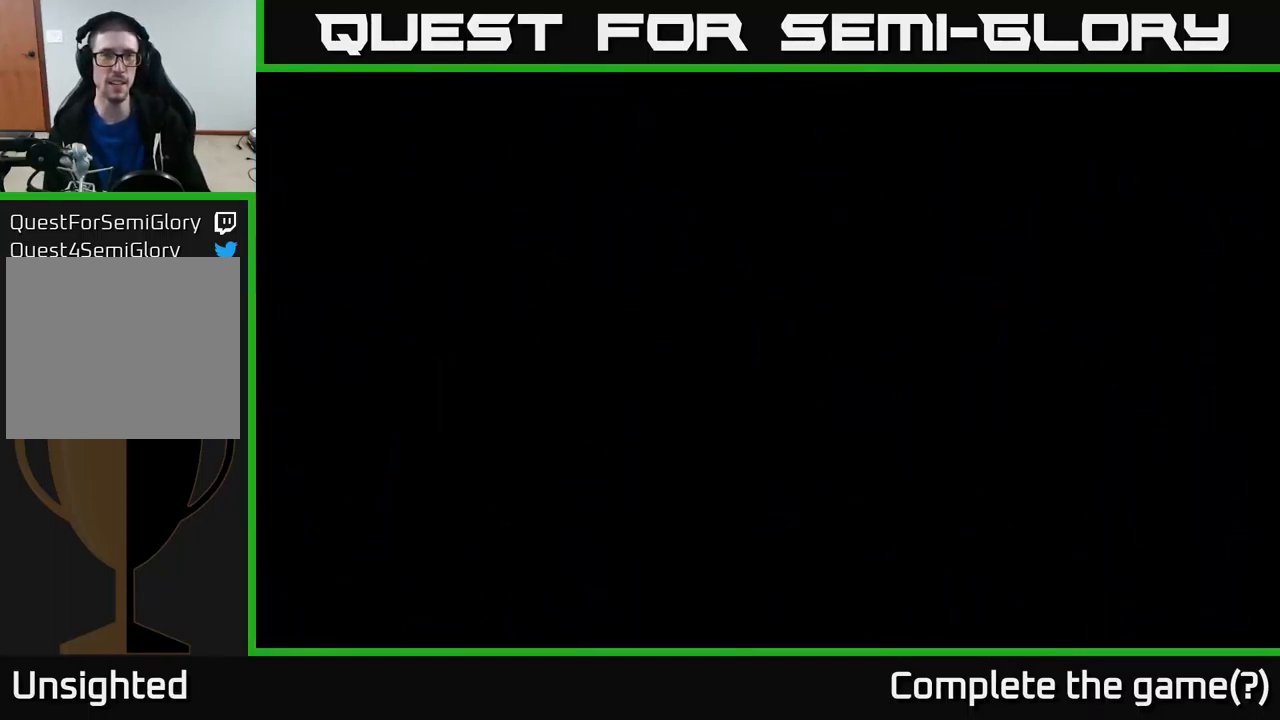
{"buttons": [], "left_stick": "center", "right_stick": "center", "events": []}
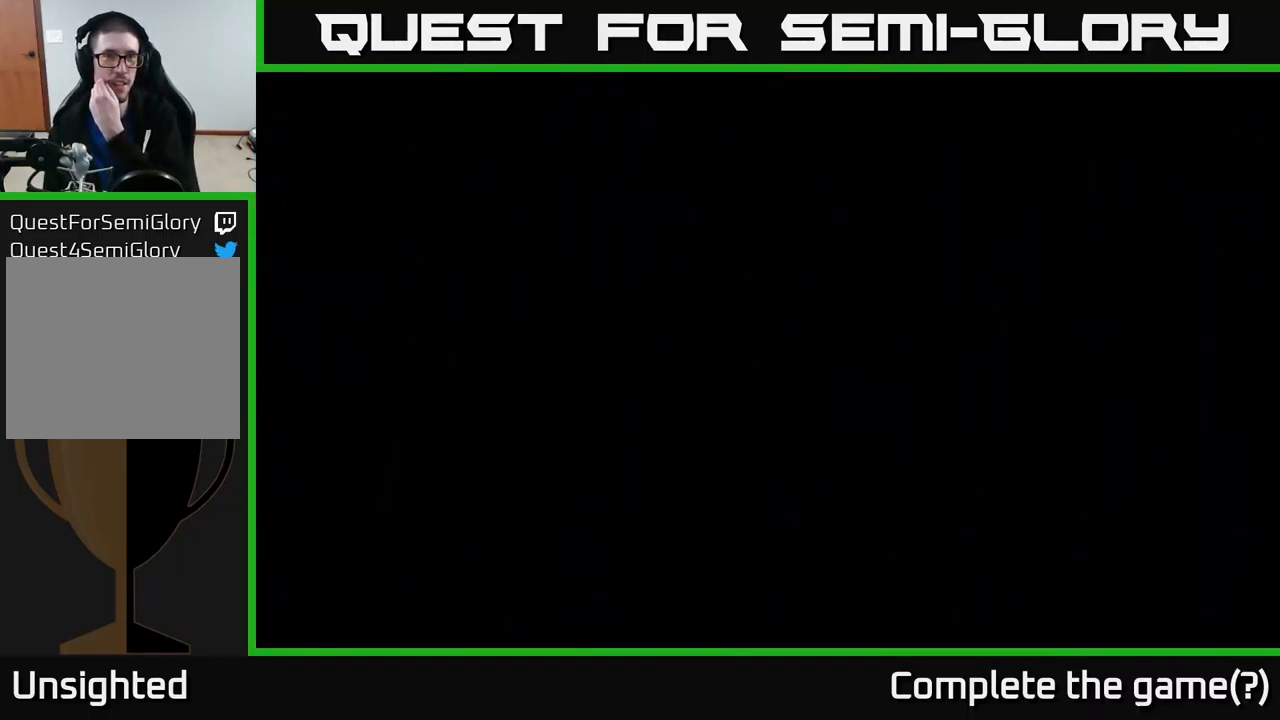
{"buttons": [], "left_stick": "center", "right_stick": "center", "events": []}
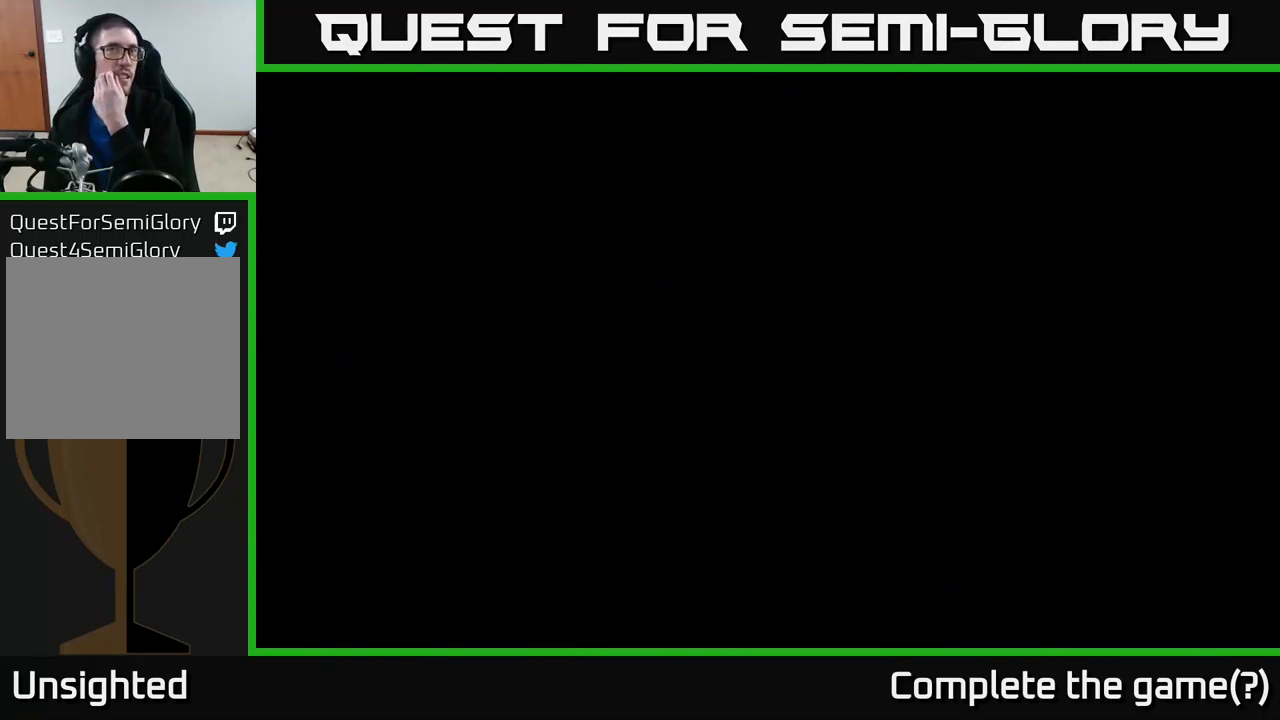
{"buttons": [], "left_stick": "center", "right_stick": "center", "events": []}
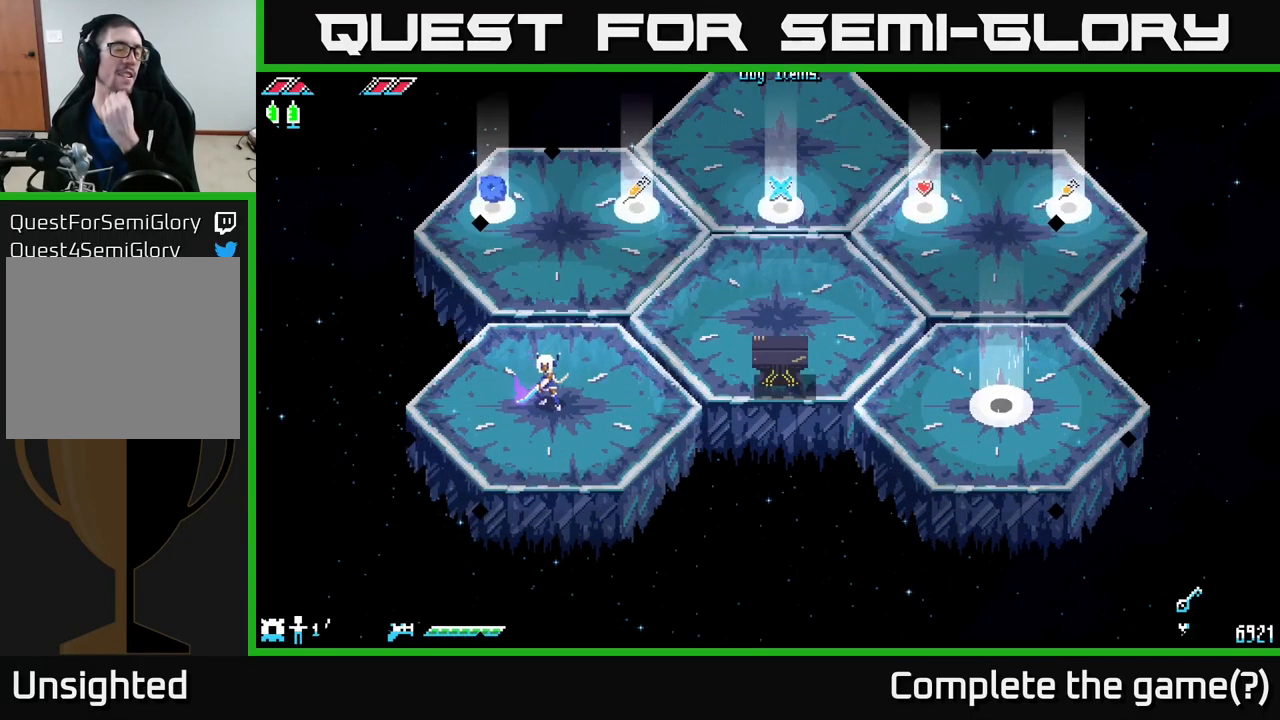
{"buttons": [], "left_stick": "center", "right_stick": "center", "events": []}
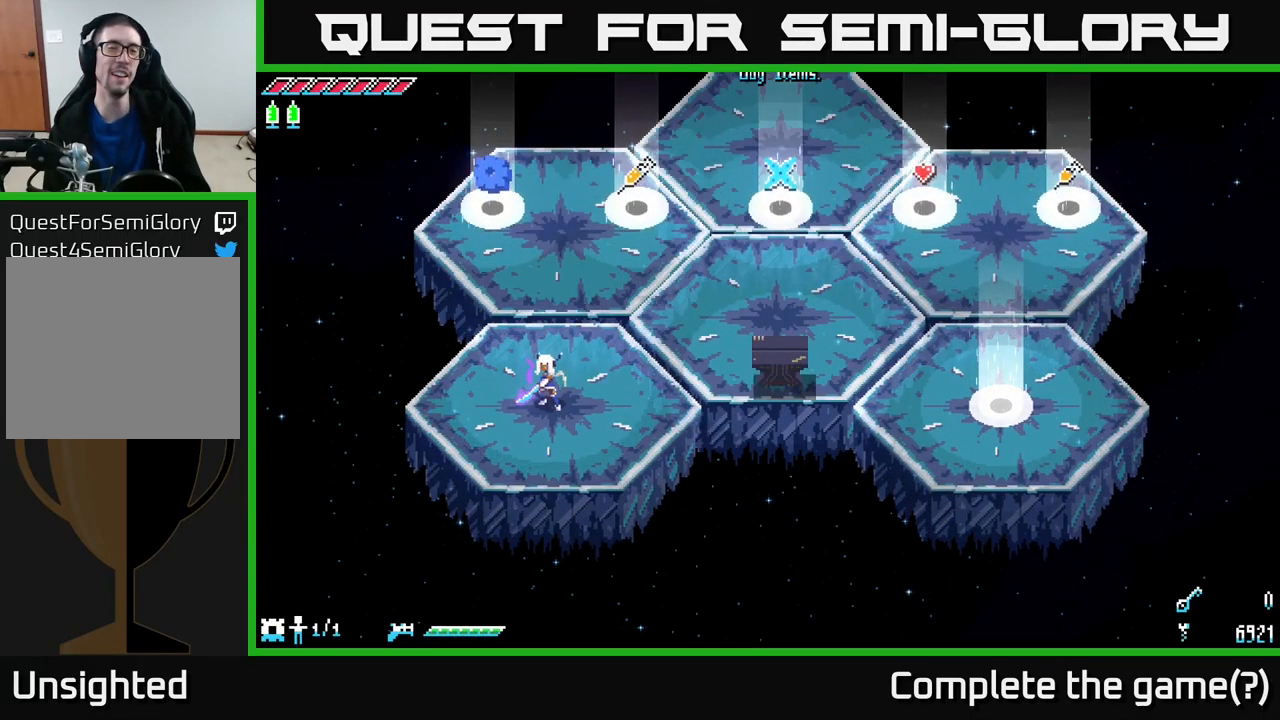
{"buttons": ["X"], "left_stick": "up-right", "right_stick": "center", "events": [[117, "left_stick", "up"], [233, "X", "down"], [433, "left_stick", "up-right"]]}
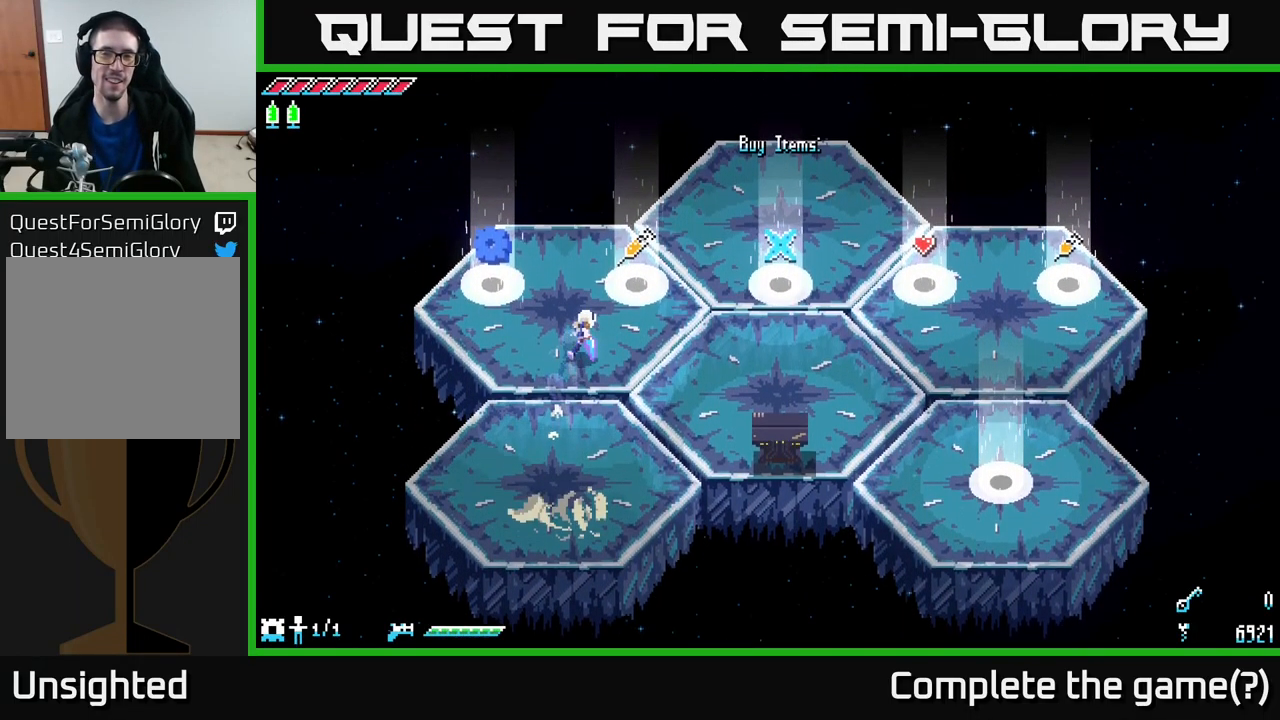
{"buttons": [], "left_stick": "up-right", "right_stick": "center", "events": [[17, "X", "up"], [150, "left_stick", "center"], [400, "left_stick", "up-right"]]}